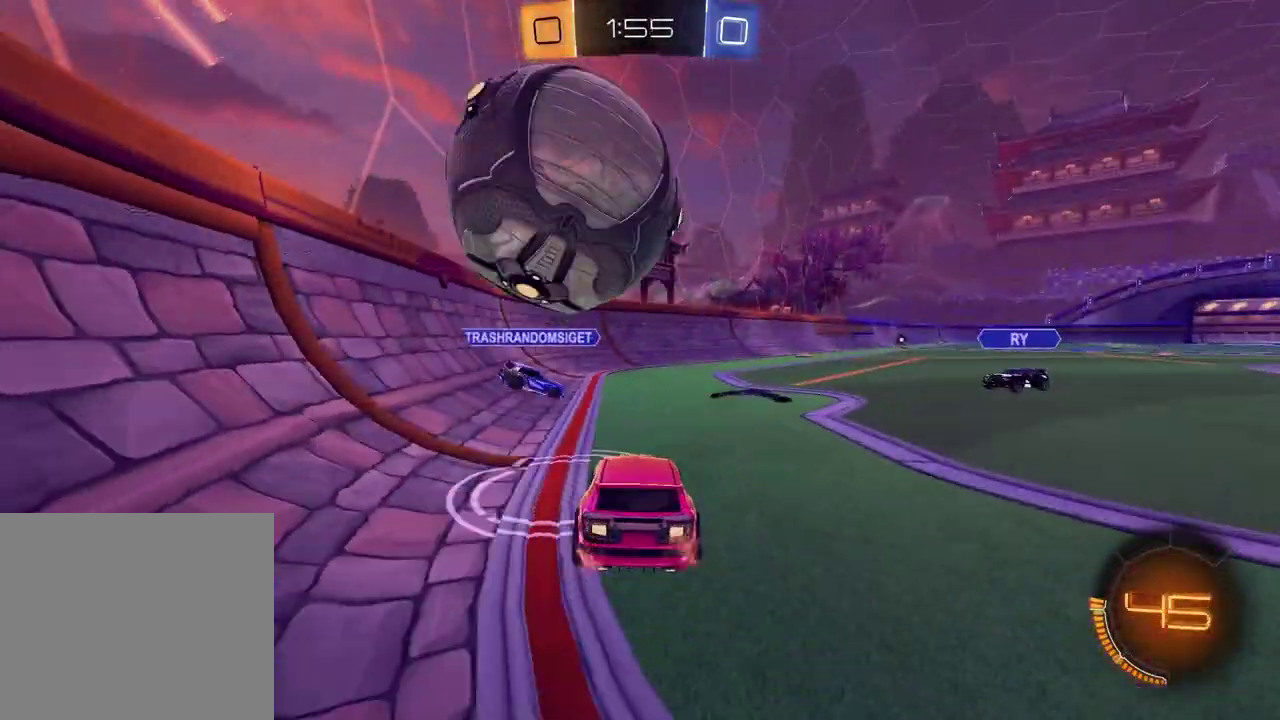
Gameplay with a controller (PlayStation layout); each line is a JSON object with the inputs held at the frame after it. "events" lists button and stick changes between this image and that frame as [ms after this image, input, new state], when the widget could be followed in between. Not read: L1 R1.
{"buttons": ["CROSS", "R2"], "left_stick": "center", "right_stick": "center", "events": [[100, "R2", "down"], [183, "left_stick", "left"], [283, "CROSS", "down"], [333, "left_stick", "down"], [383, "CROSS", "up"], [433, "CROSS", "down"], [450, "left_stick", "center"]]}
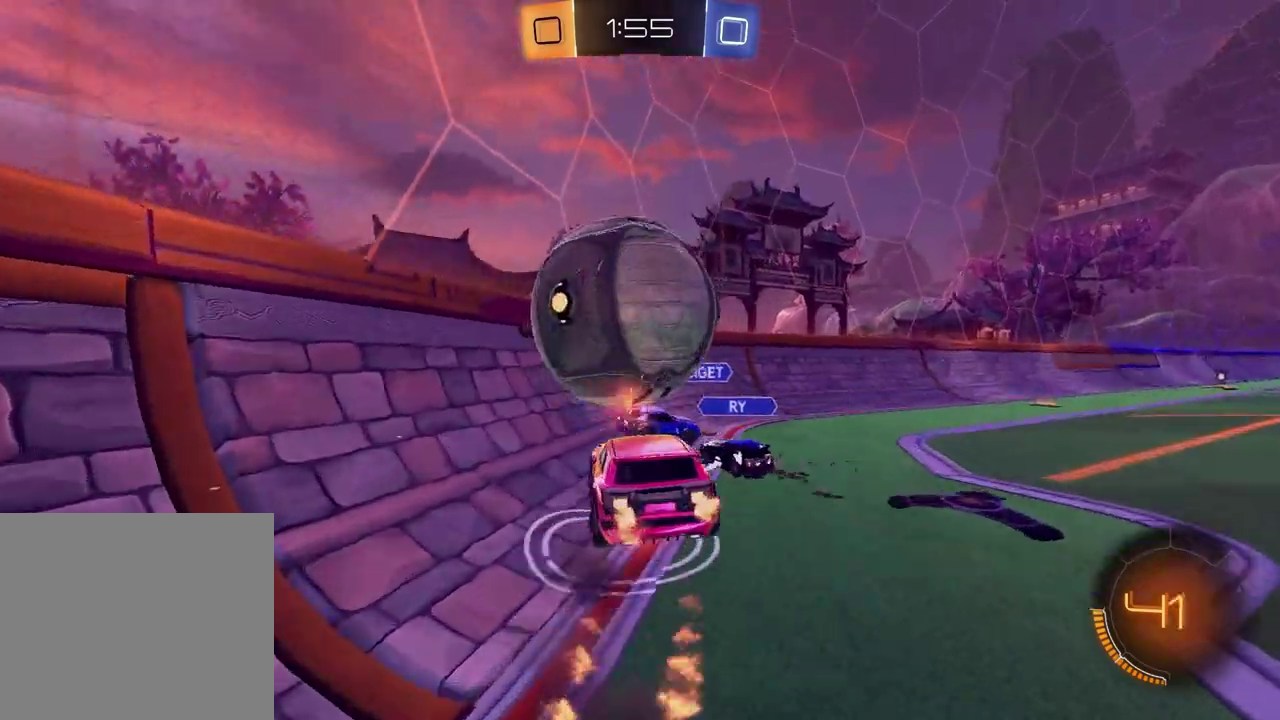
{"buttons": ["R2"], "left_stick": "center", "right_stick": "center", "events": [[33, "left_stick", "down-right"], [50, "CROSS", "up"], [83, "SQUARE", "down"], [117, "left_stick", "right"], [217, "left_stick", "down-right"], [267, "left_stick", "up-left"], [383, "left_stick", "center"], [417, "SQUARE", "up"]]}
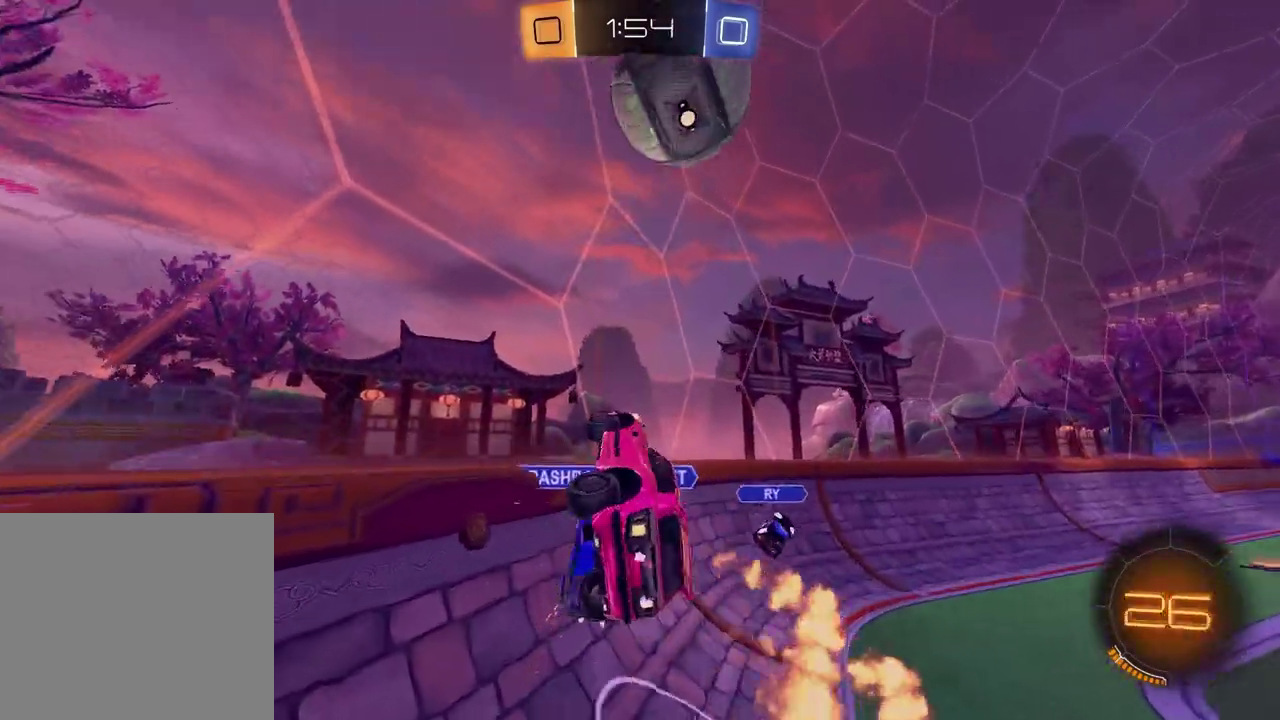
{"buttons": ["R2"], "left_stick": "center", "right_stick": "center", "events": [[117, "TRIANGLE", "down"], [133, "left_stick", "right"], [233, "TRIANGLE", "up"], [300, "left_stick", "up-left"], [350, "left_stick", "down-right"], [467, "left_stick", "center"]]}
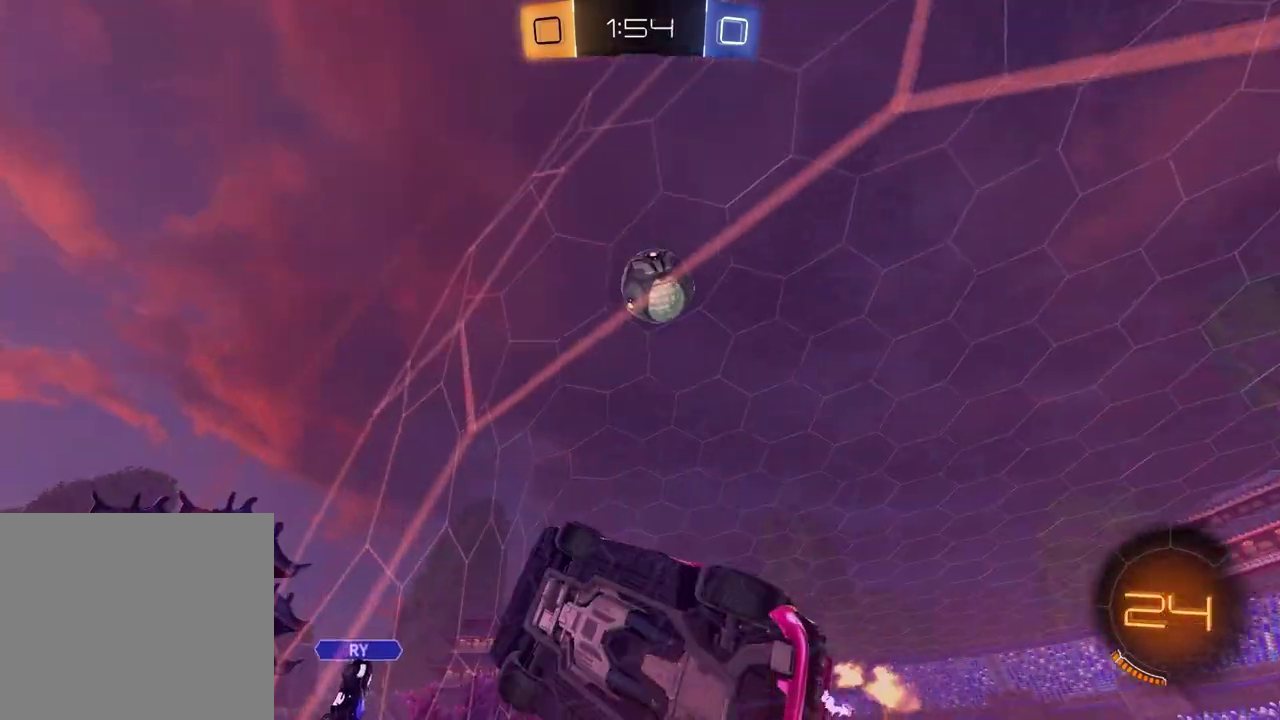
{"buttons": ["R2"], "left_stick": "left", "right_stick": "center", "events": [[183, "left_stick", "left"]]}
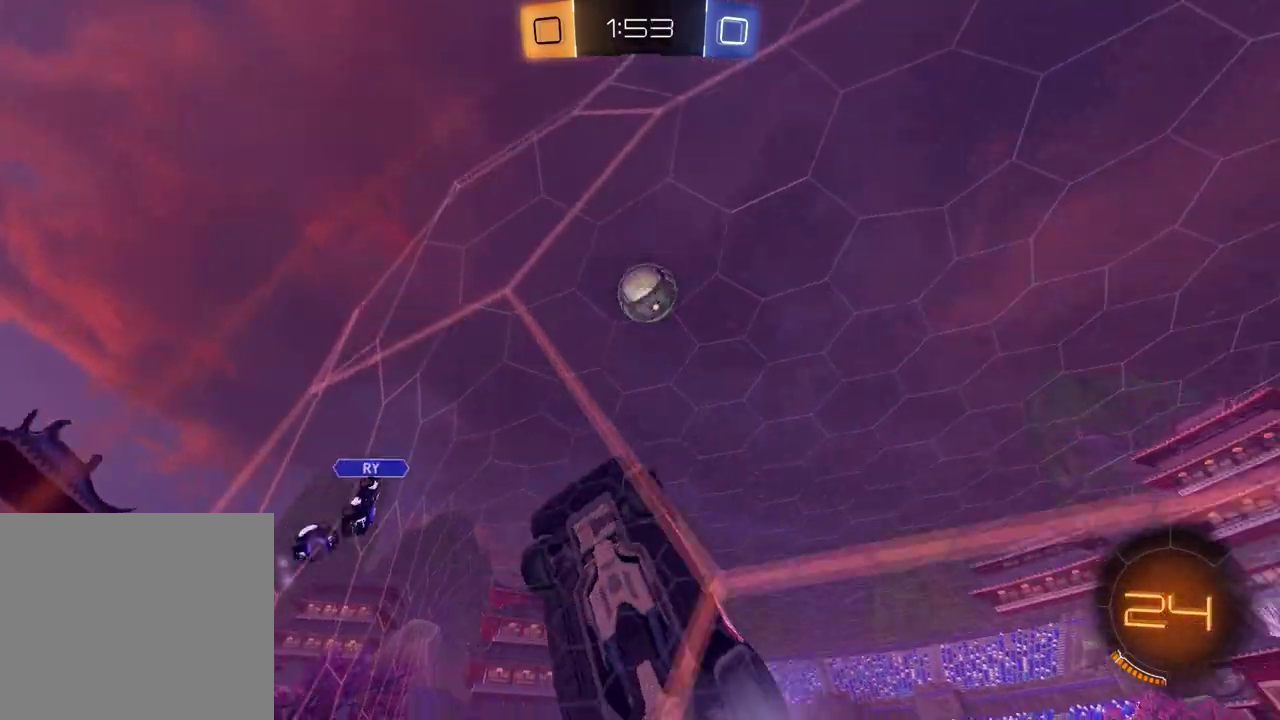
{"buttons": ["R2"], "left_stick": "left", "right_stick": "center", "events": []}
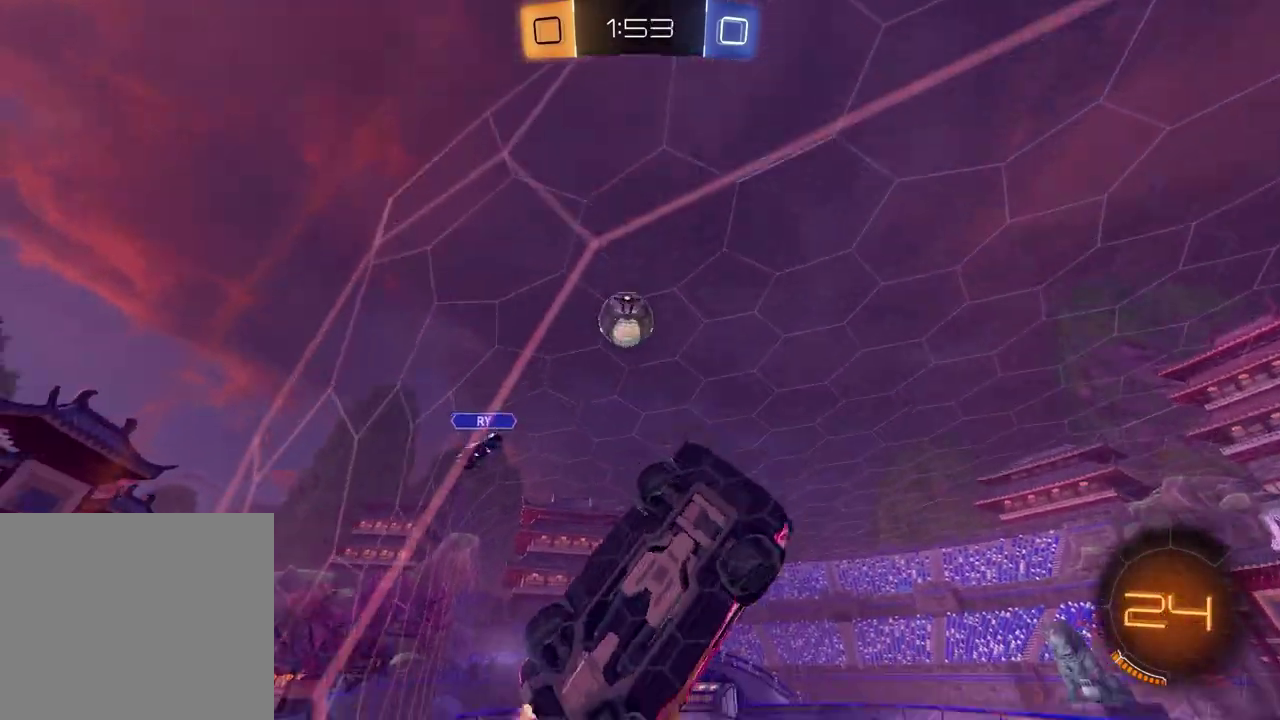
{"buttons": ["R2"], "left_stick": "left", "right_stick": "center", "events": [[150, "left_stick", "center"], [467, "left_stick", "left"]]}
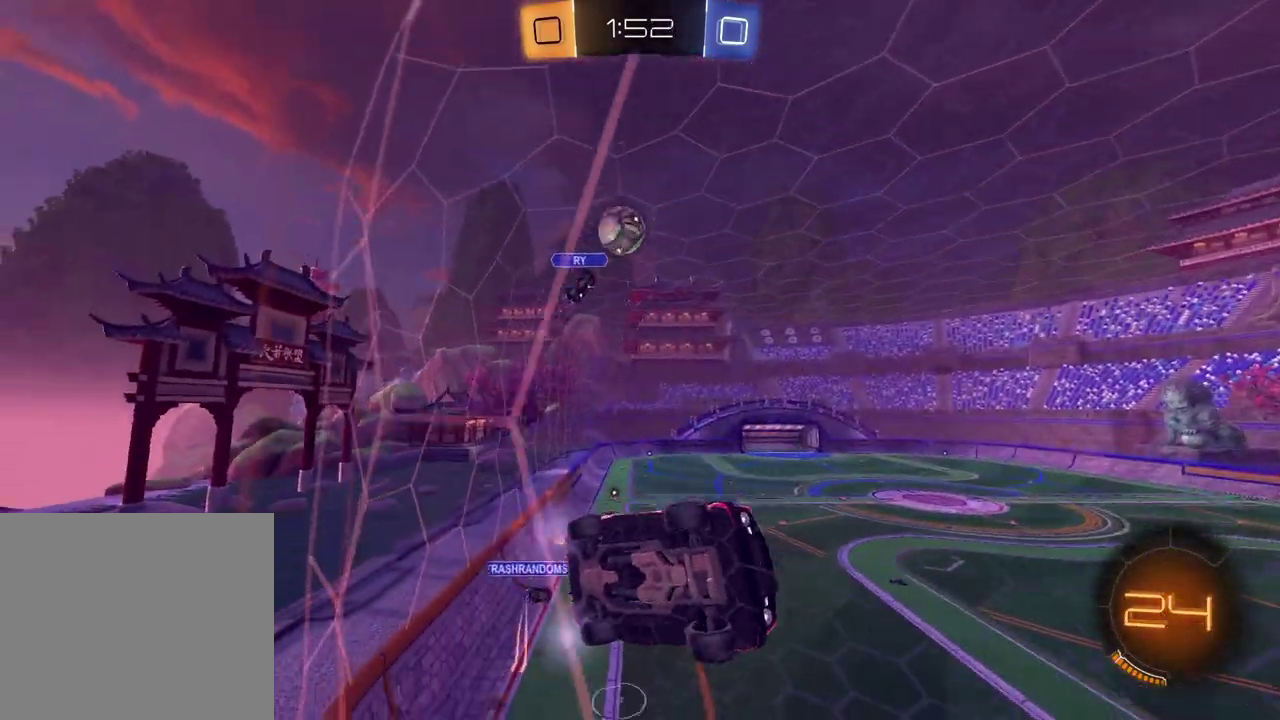
{"buttons": ["R2"], "left_stick": "center", "right_stick": "center", "events": [[100, "left_stick", "center"]]}
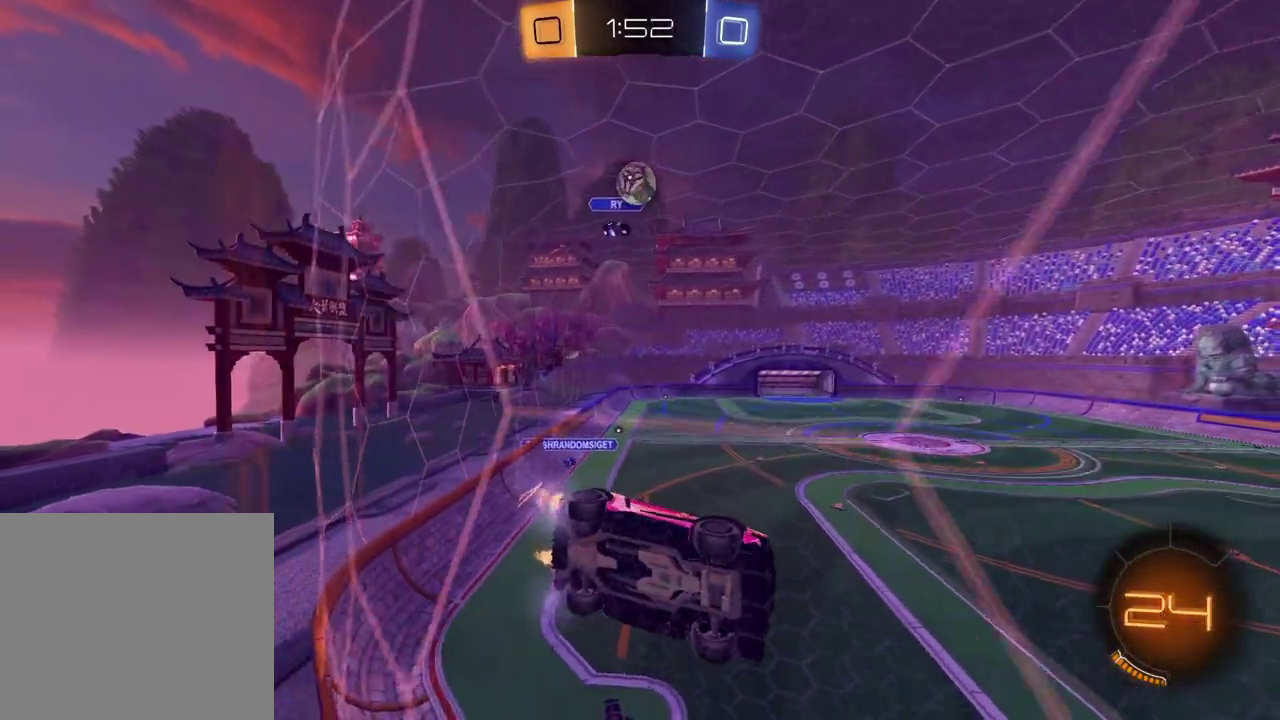
{"buttons": ["R2"], "left_stick": "left", "right_stick": "center", "events": [[183, "L2", "down"], [200, "R2", "up"], [233, "left_stick", "right"], [300, "R2", "down"], [317, "L2", "up"], [333, "left_stick", "center"], [500, "left_stick", "left"]]}
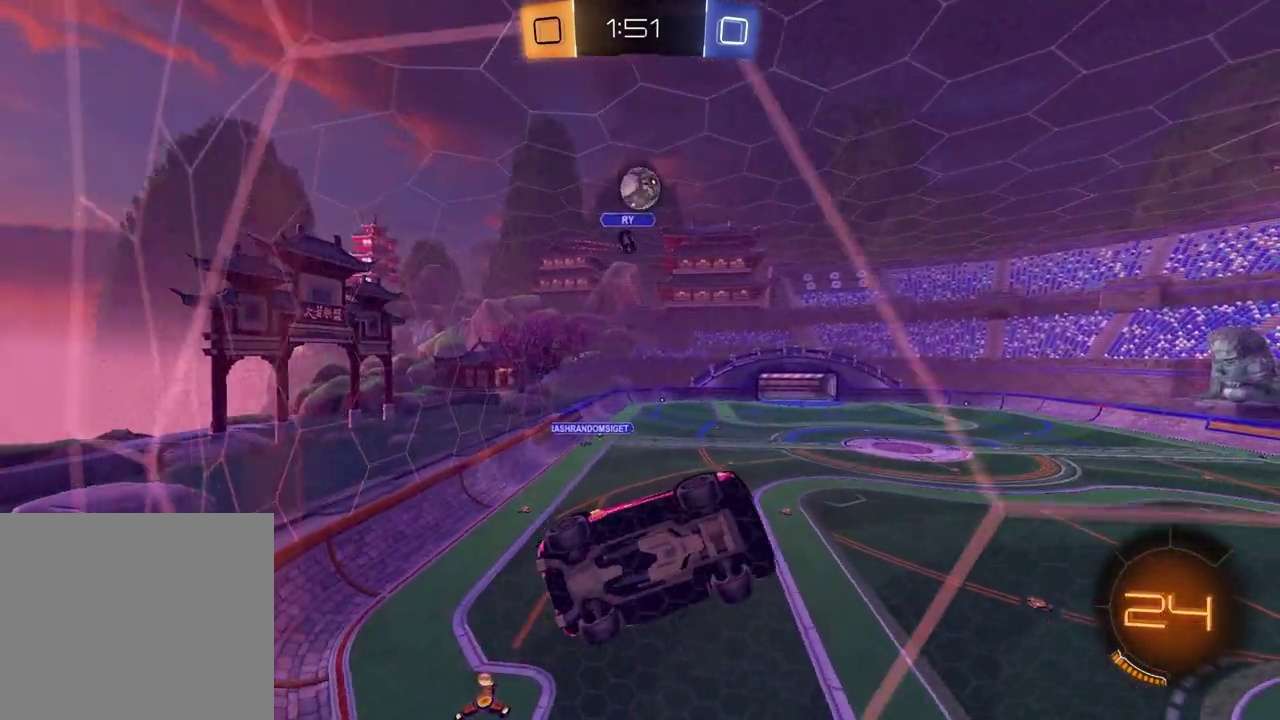
{"buttons": ["R2"], "left_stick": "left", "right_stick": "up", "events": [[317, "right_stick", "up-right"], [500, "right_stick", "up"]]}
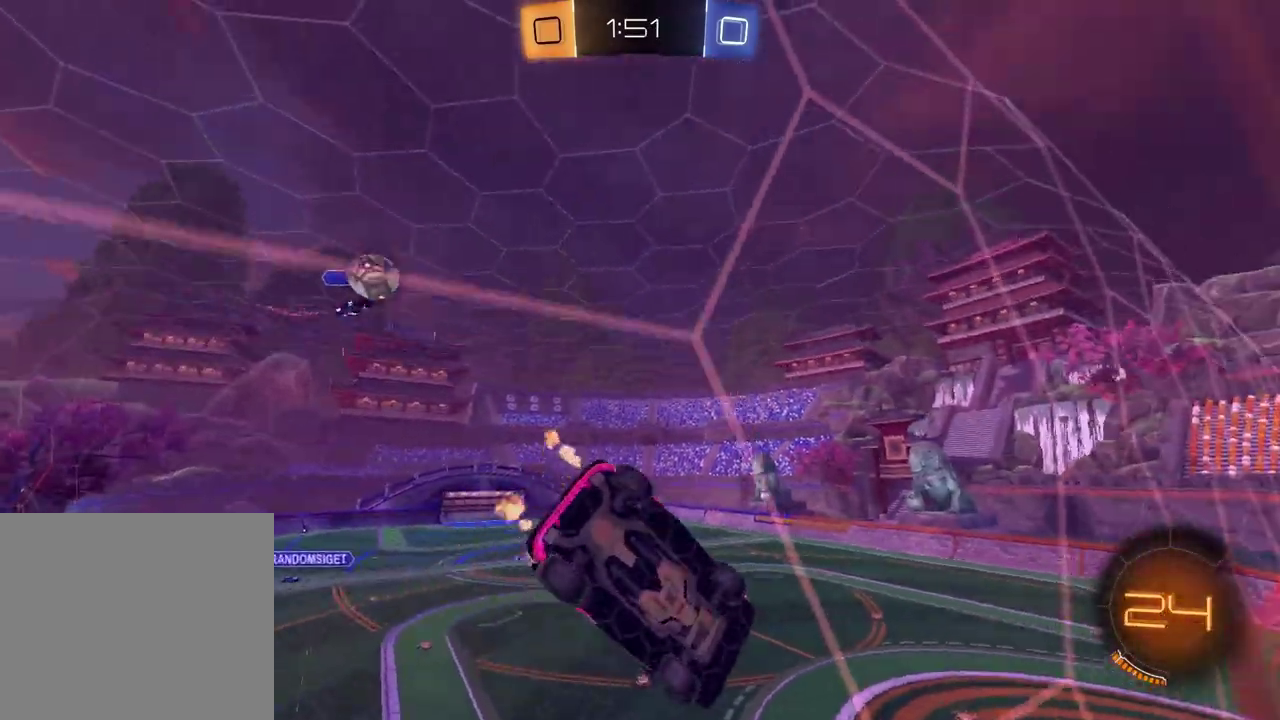
{"buttons": ["R2"], "left_stick": "center", "right_stick": "center", "events": [[50, "right_stick", "center"], [83, "left_stick", "center"], [367, "left_stick", "left"], [483, "left_stick", "center"]]}
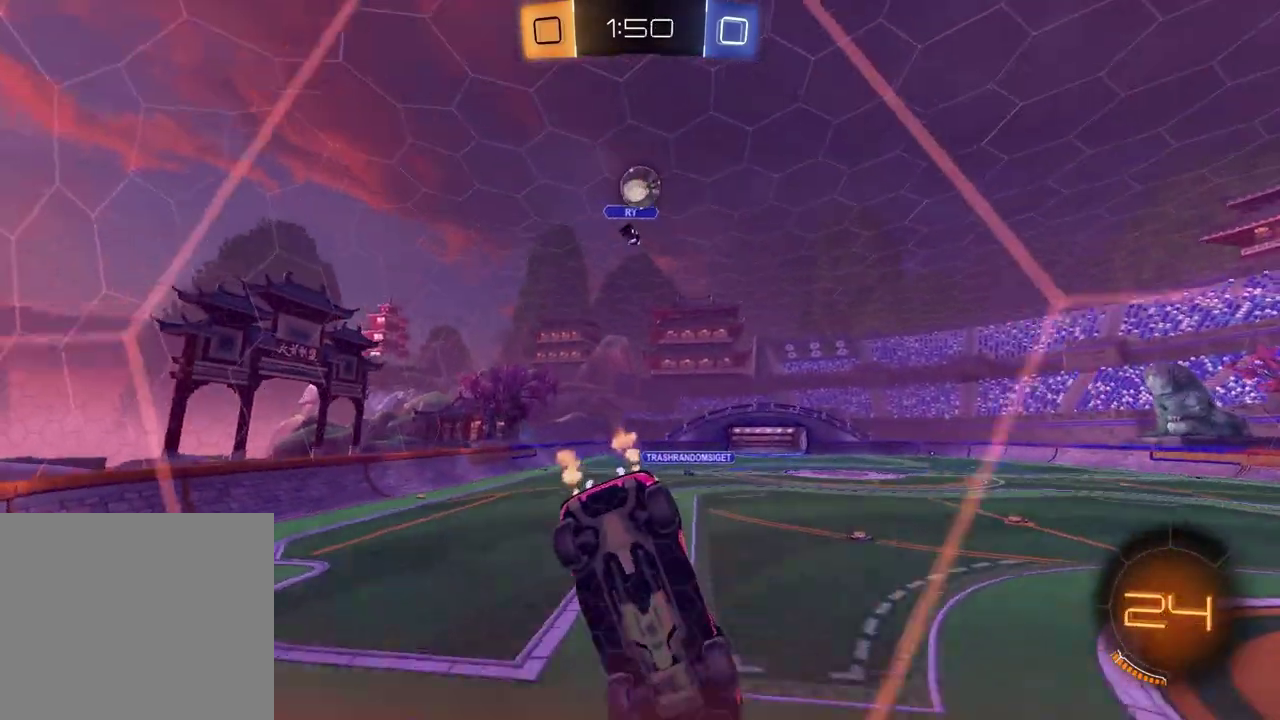
{"buttons": ["R2"], "left_stick": "right", "right_stick": "center", "events": [[167, "left_stick", "right"], [183, "R2", "up"], [350, "R2", "down"]]}
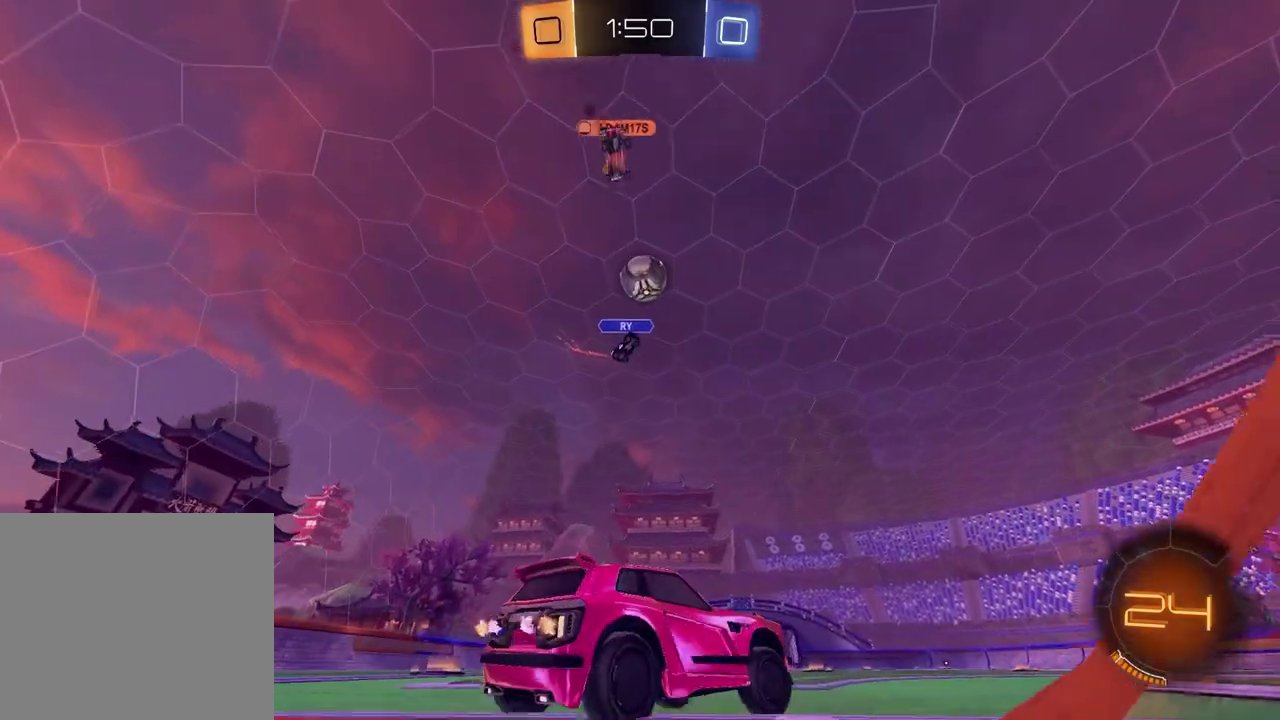
{"buttons": ["R2"], "left_stick": "center", "right_stick": "center", "events": [[317, "left_stick", "up-right"], [367, "left_stick", "center"]]}
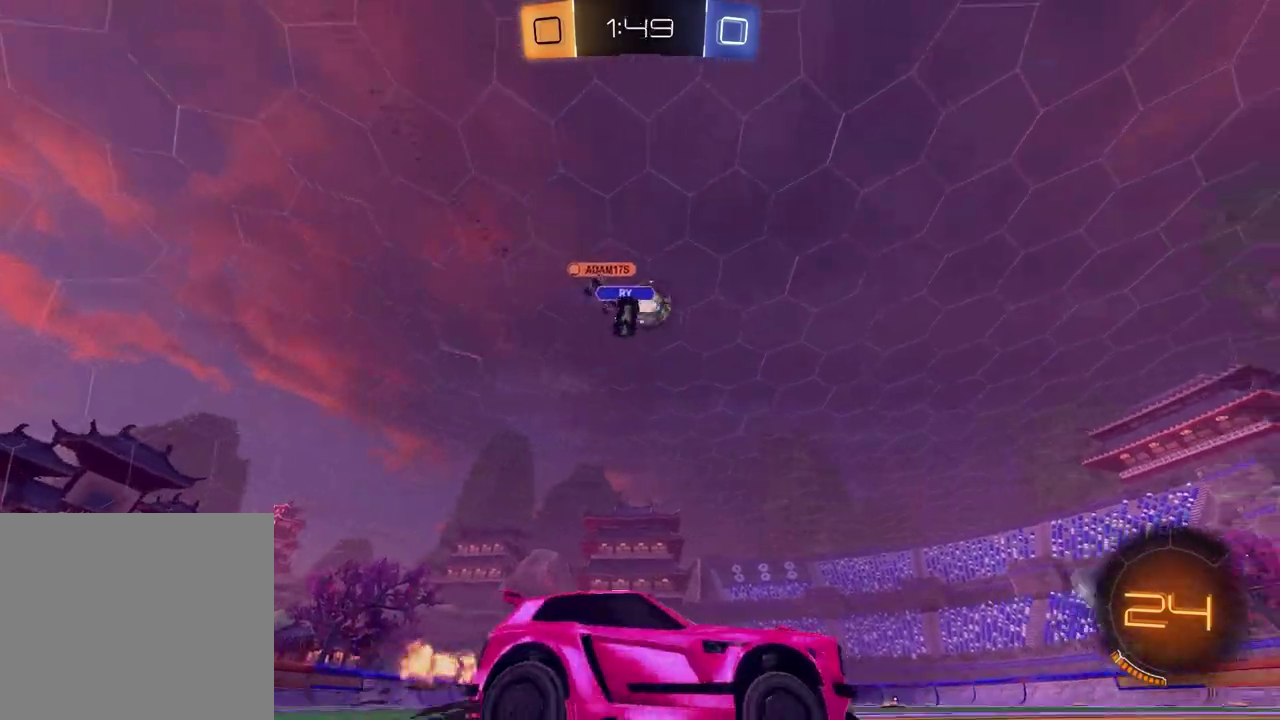
{"buttons": ["R2"], "left_stick": "center", "right_stick": "center", "events": [[100, "right_stick", "down"], [150, "left_stick", "left"], [317, "left_stick", "center"], [400, "right_stick", "center"]]}
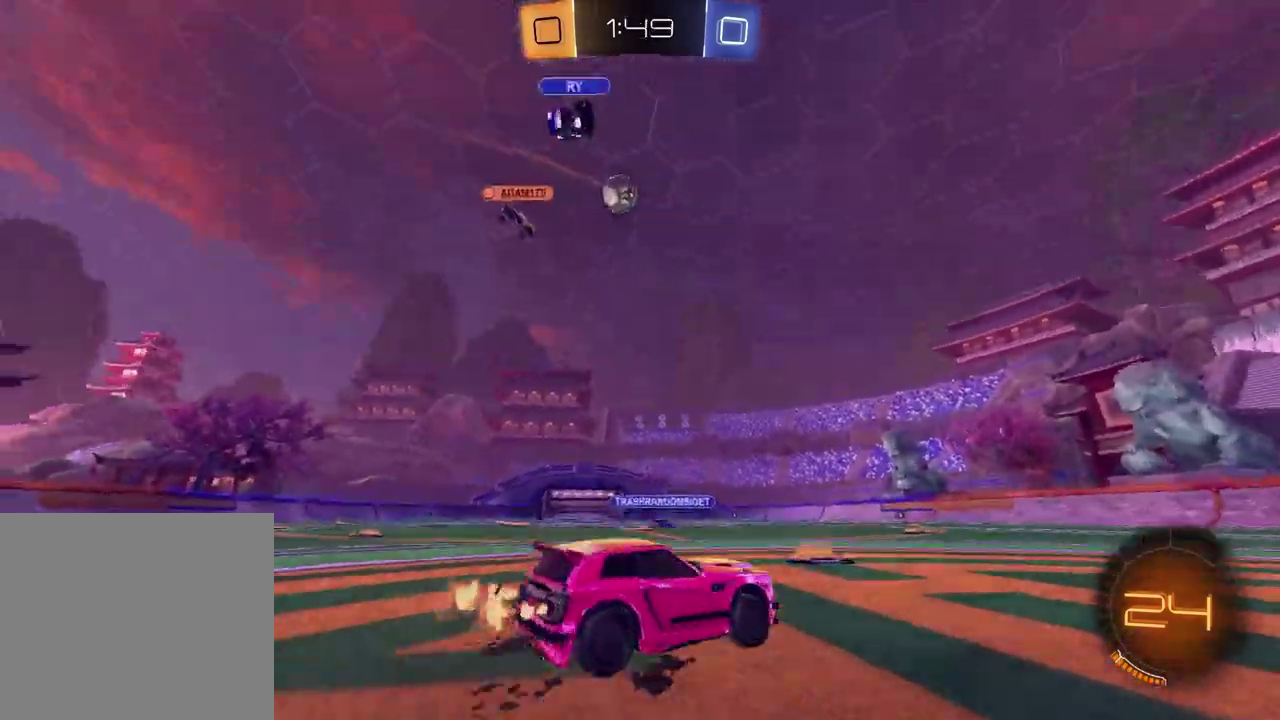
{"buttons": ["TRIANGLE", "R2"], "left_stick": "down", "right_stick": "center", "events": [[100, "CROSS", "down"], [150, "left_stick", "down-left"], [183, "CROSS", "up"], [233, "CROSS", "down"], [350, "CROSS", "up"], [367, "left_stick", "down"], [433, "TRIANGLE", "down"]]}